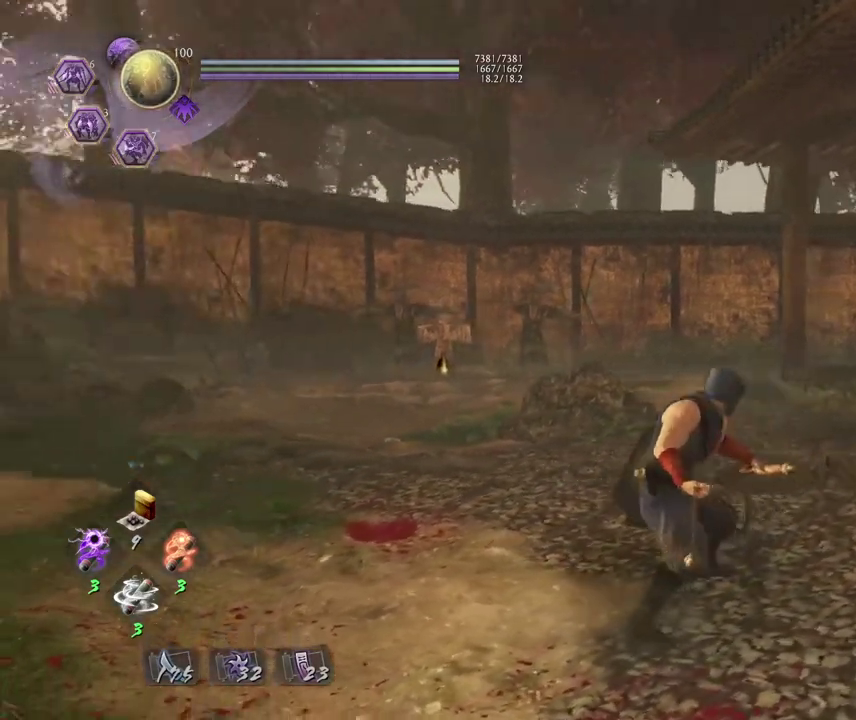
Gameplay with a controller (PlayStation layout); each line is a JSON object with the inputs held at the frame after it (dt_ms = milliseconds from this image to that frame). "events" lists button and stick changes between this image and that frame as [ms after this image, input, new state], when the widget could be followed in between.
{"dt_ms": 400, "buttons": [], "left_stick": "center", "right_stick": "center", "events": [[283, "right_stick", "center"]]}
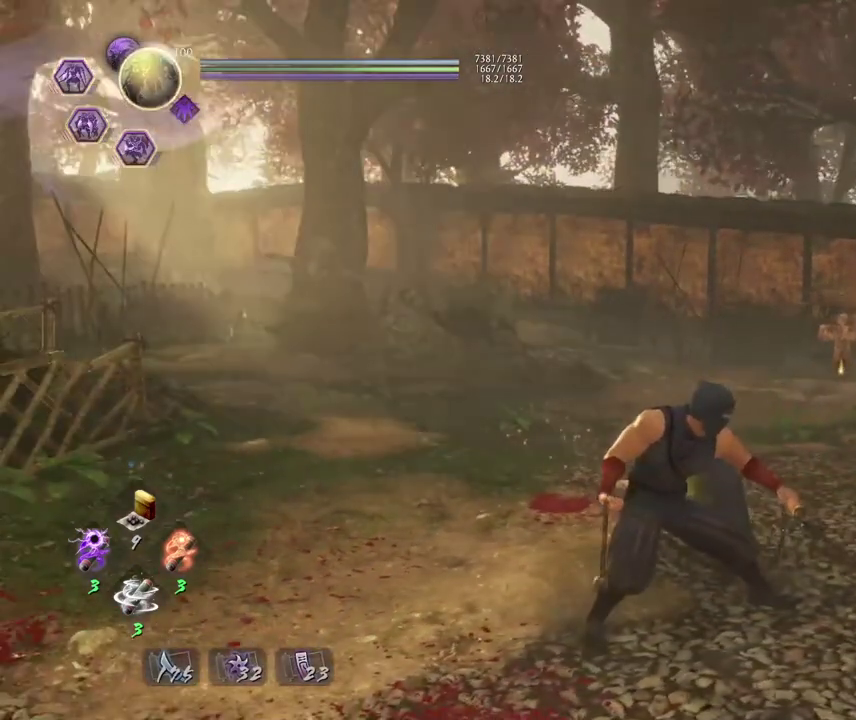
{"dt_ms": 500, "buttons": [], "left_stick": "center", "right_stick": "center", "events": []}
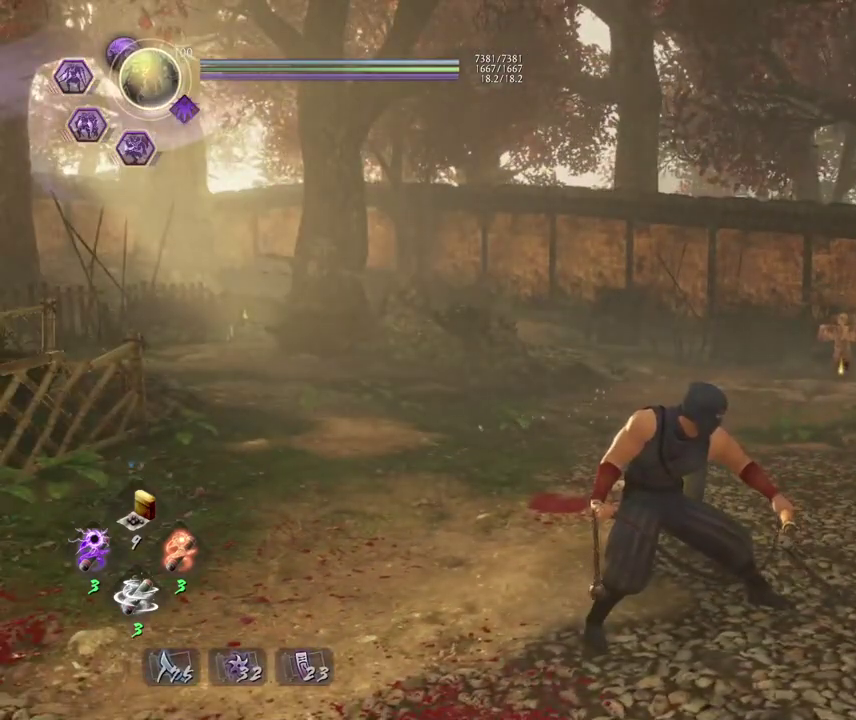
{"dt_ms": 500, "buttons": [], "left_stick": "center", "right_stick": "center", "events": []}
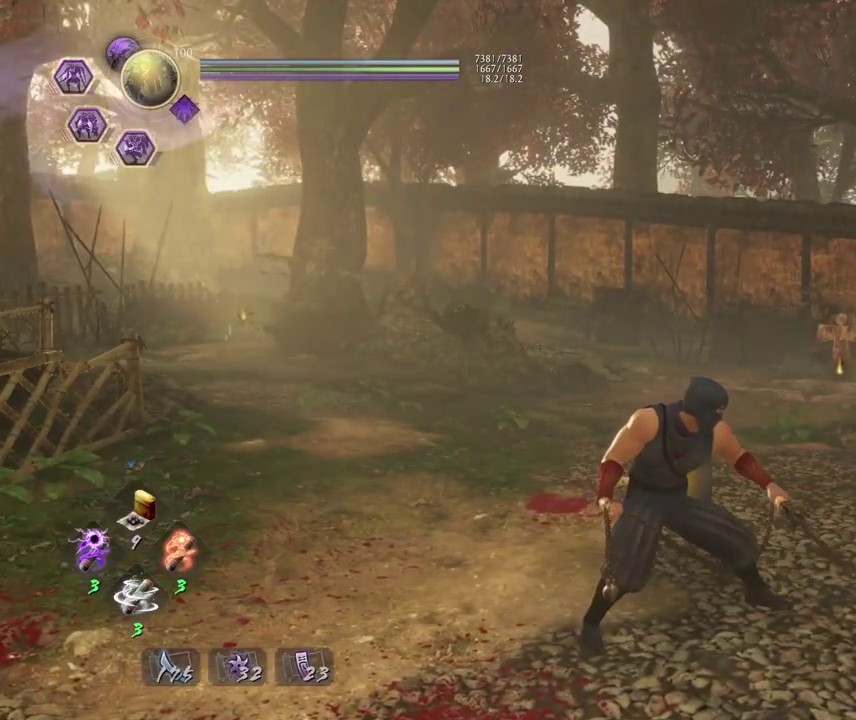
{"dt_ms": 700, "buttons": [], "left_stick": "left", "right_stick": "right", "events": [[483, "right_stick", "right"], [667, "left_stick", "left"]]}
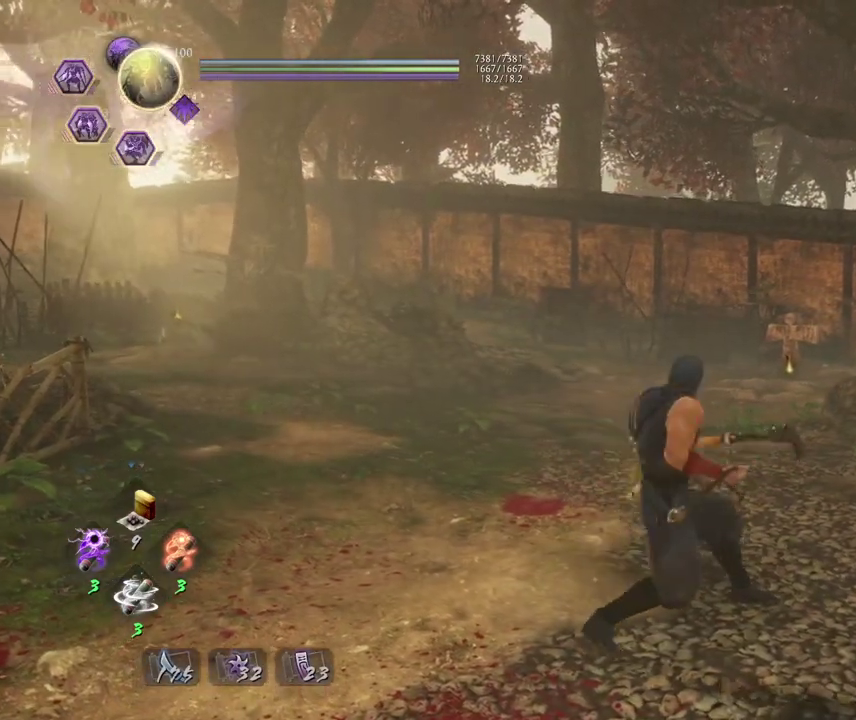
{"dt_ms": 300, "buttons": [], "left_stick": "center", "right_stick": "right", "events": [[300, "left_stick", "center"]]}
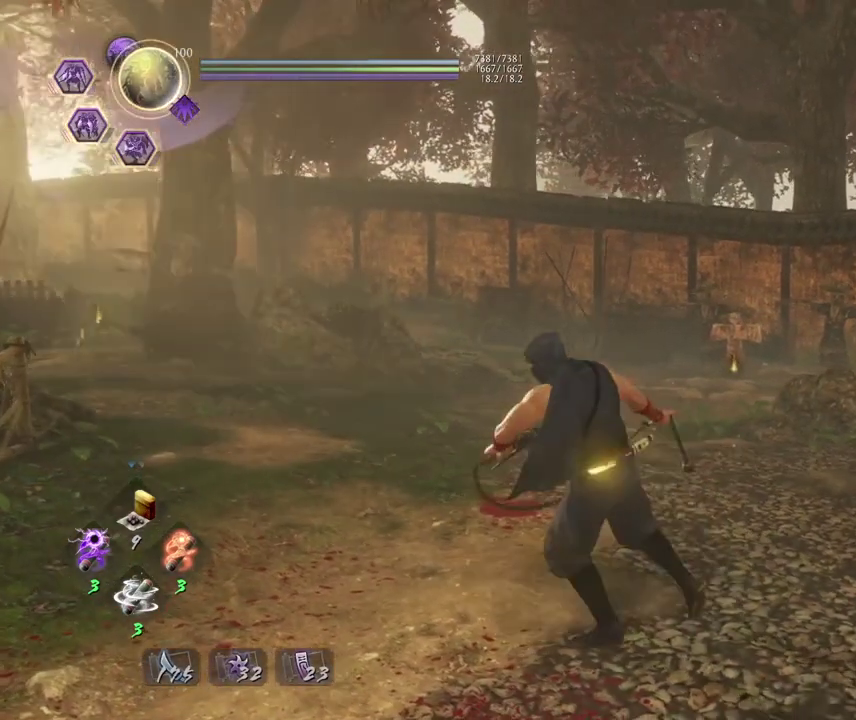
{"dt_ms": 400, "buttons": [], "left_stick": "center", "right_stick": "right", "events": []}
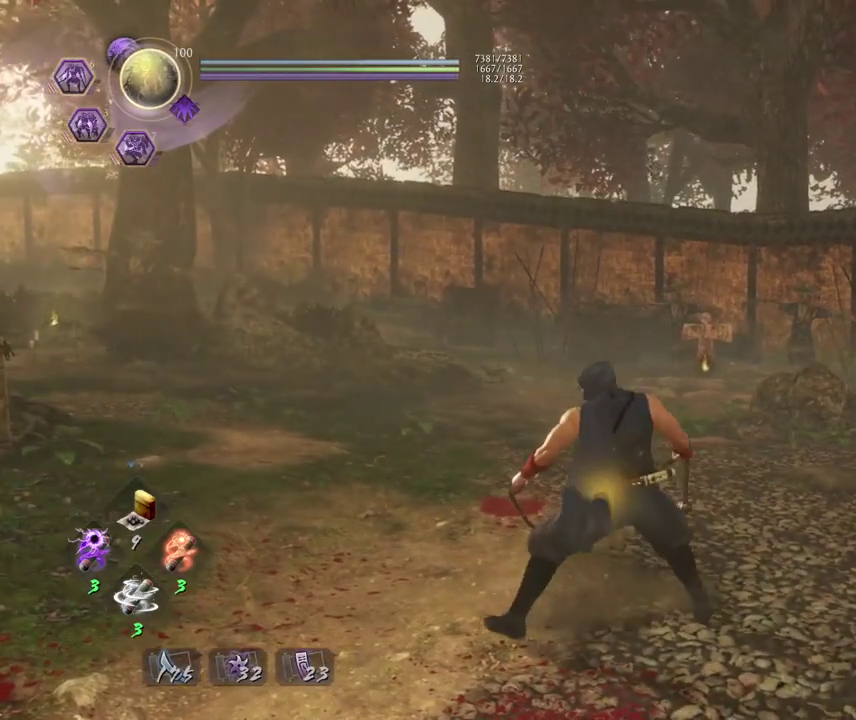
{"dt_ms": 600, "buttons": [], "left_stick": "center", "right_stick": "right", "events": []}
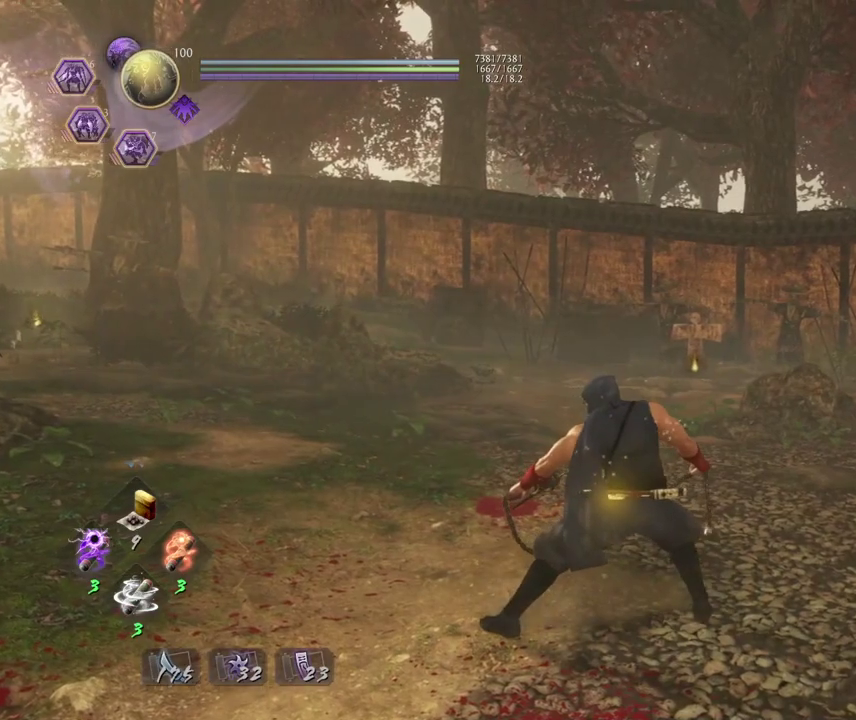
{"dt_ms": 300, "buttons": [], "left_stick": "up", "right_stick": "right", "events": [[67, "left_stick", "up-left"], [167, "left_stick", "up"]]}
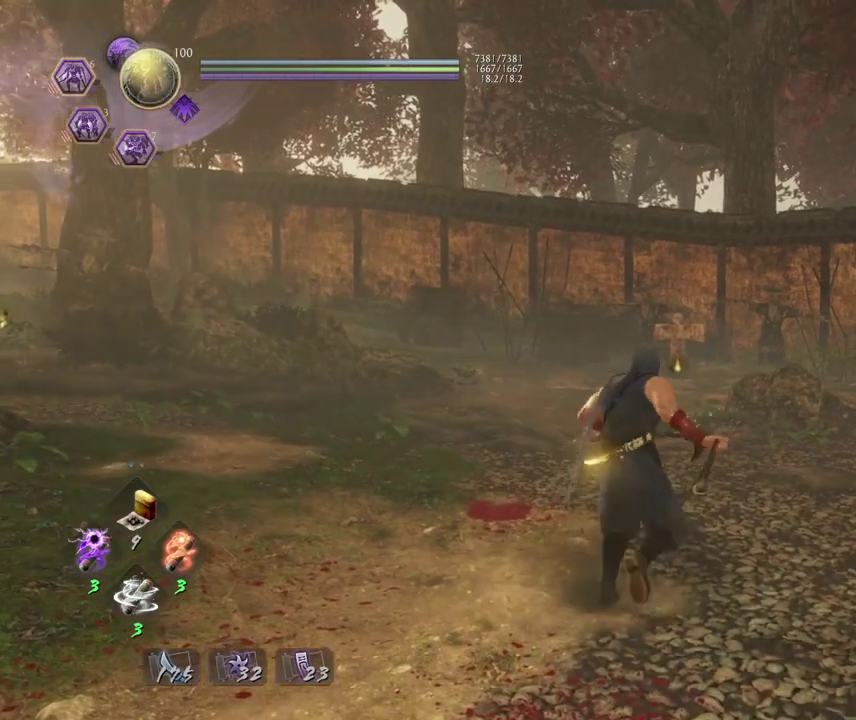
{"dt_ms": 600, "buttons": [], "left_stick": "up-left", "right_stick": "right", "events": [[467, "left_stick", "up-left"]]}
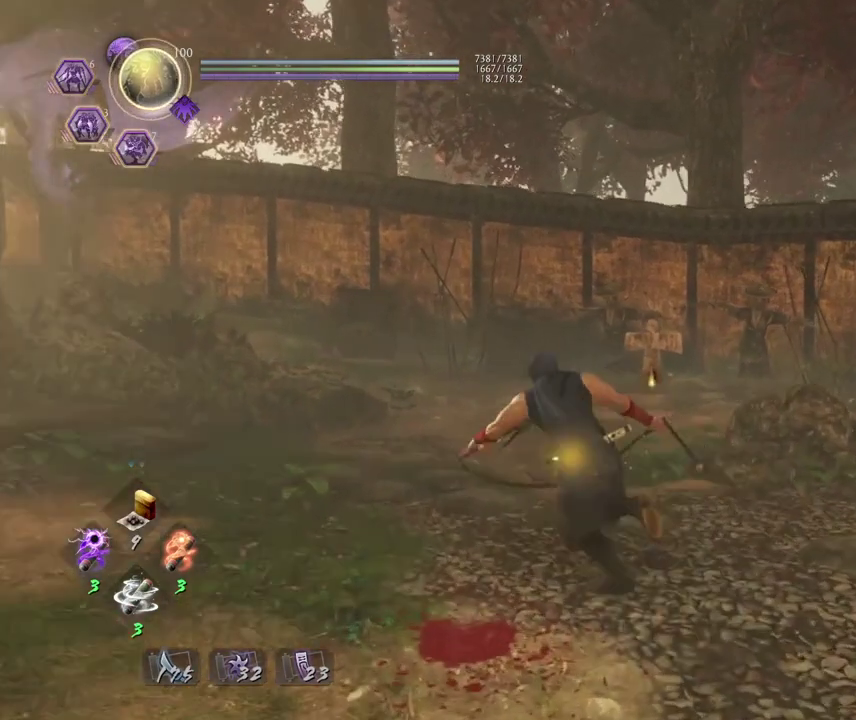
{"dt_ms": 700, "buttons": [], "left_stick": "down", "right_stick": "center", "events": [[33, "left_stick", "left"], [133, "left_stick", "down-left"], [300, "left_stick", "down"], [500, "right_stick", "center"]]}
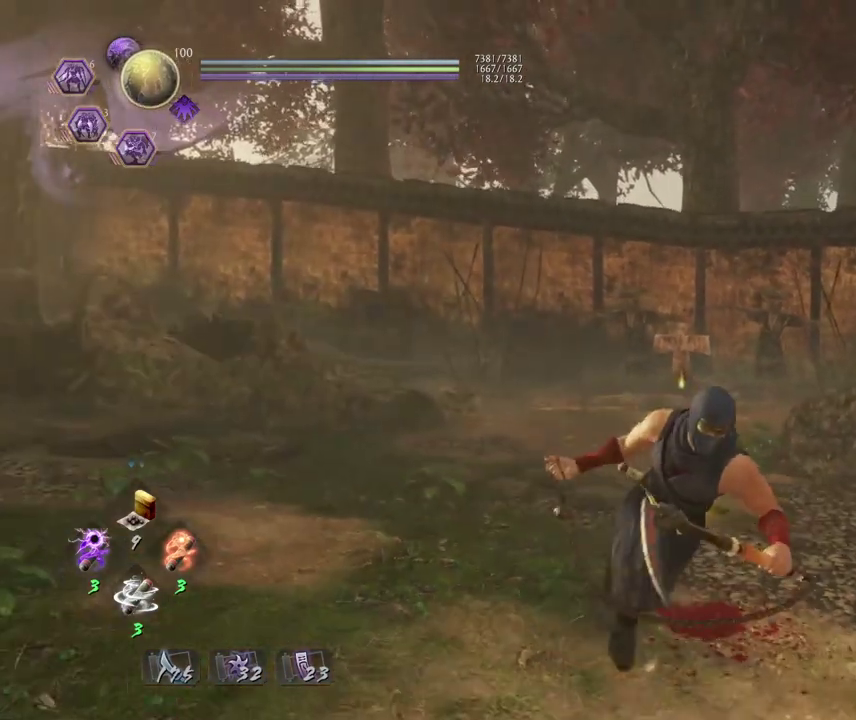
{"dt_ms": 400, "buttons": [], "left_stick": "center", "right_stick": "center", "events": [[83, "left_stick", "center"]]}
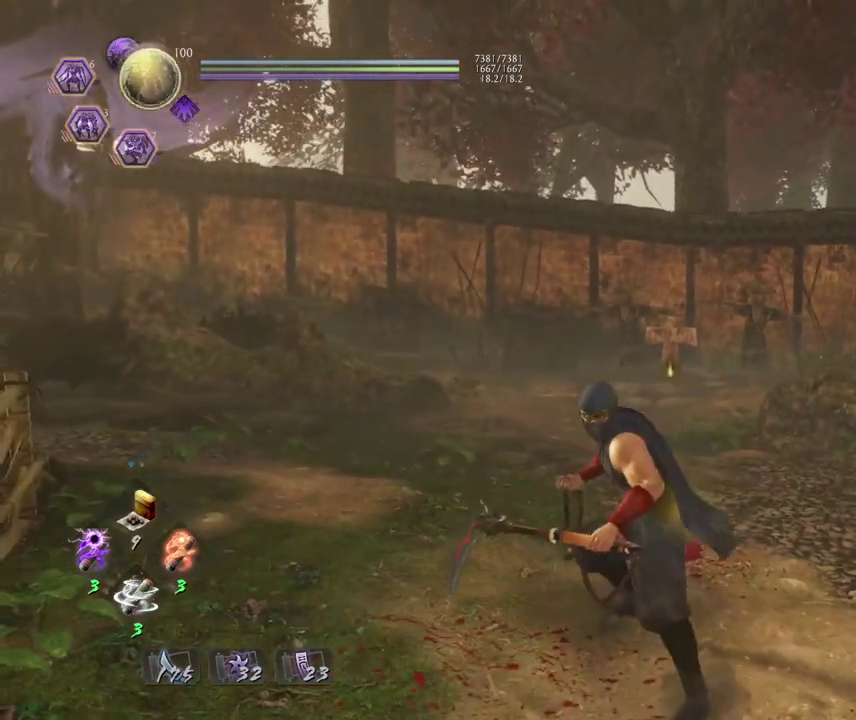
{"dt_ms": 300, "buttons": [], "left_stick": "center", "right_stick": "center", "events": []}
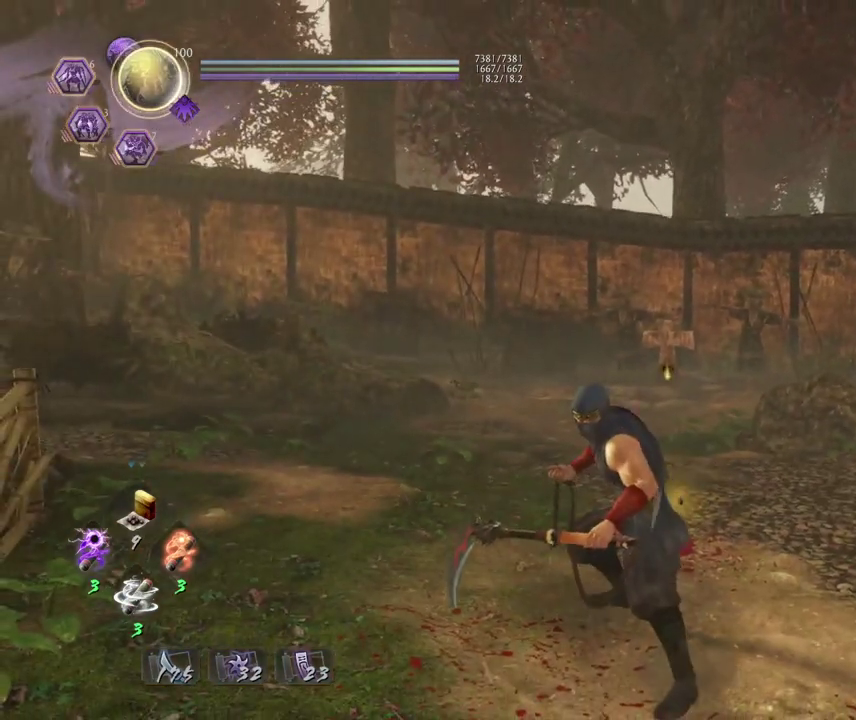
{"dt_ms": 700, "buttons": [], "left_stick": "center", "right_stick": "center", "events": []}
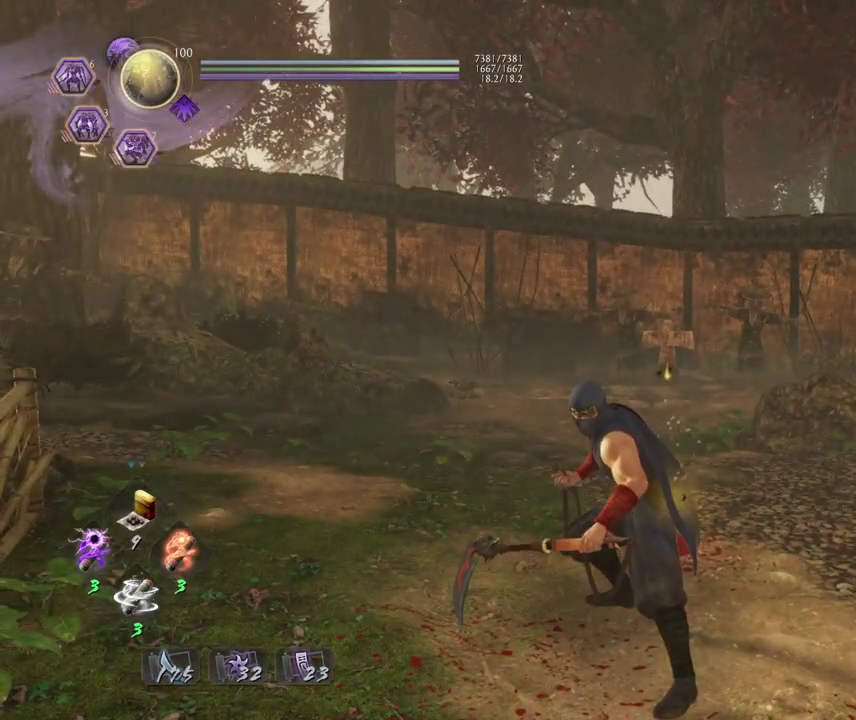
{"dt_ms": 500, "buttons": [], "left_stick": "center", "right_stick": "center", "events": []}
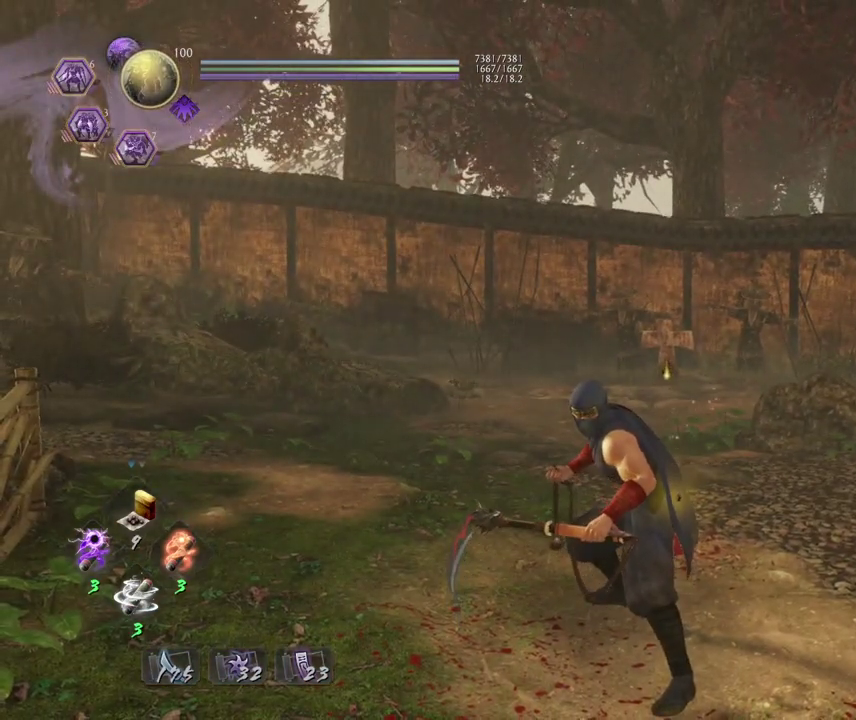
{"dt_ms": 500, "buttons": [], "left_stick": "center", "right_stick": "center", "events": []}
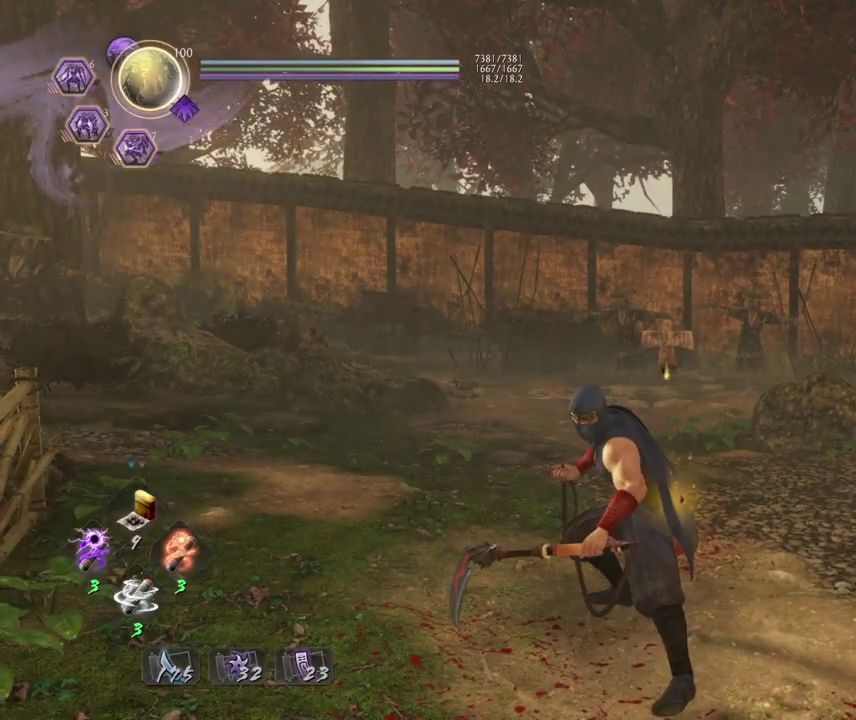
{"dt_ms": 500, "buttons": [], "left_stick": "center", "right_stick": "center", "events": []}
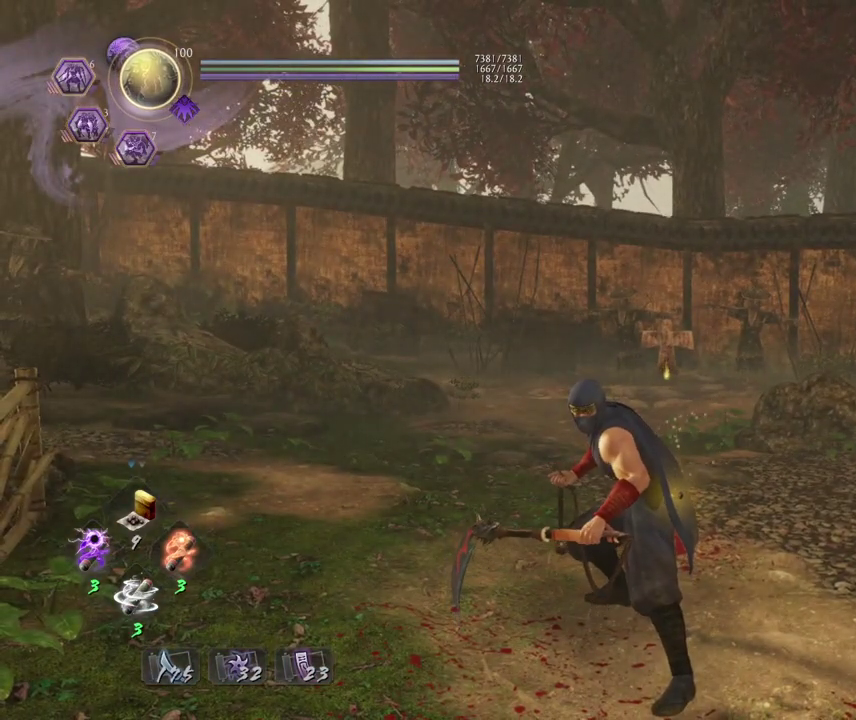
{"dt_ms": 500, "buttons": [], "left_stick": "center", "right_stick": "center", "events": []}
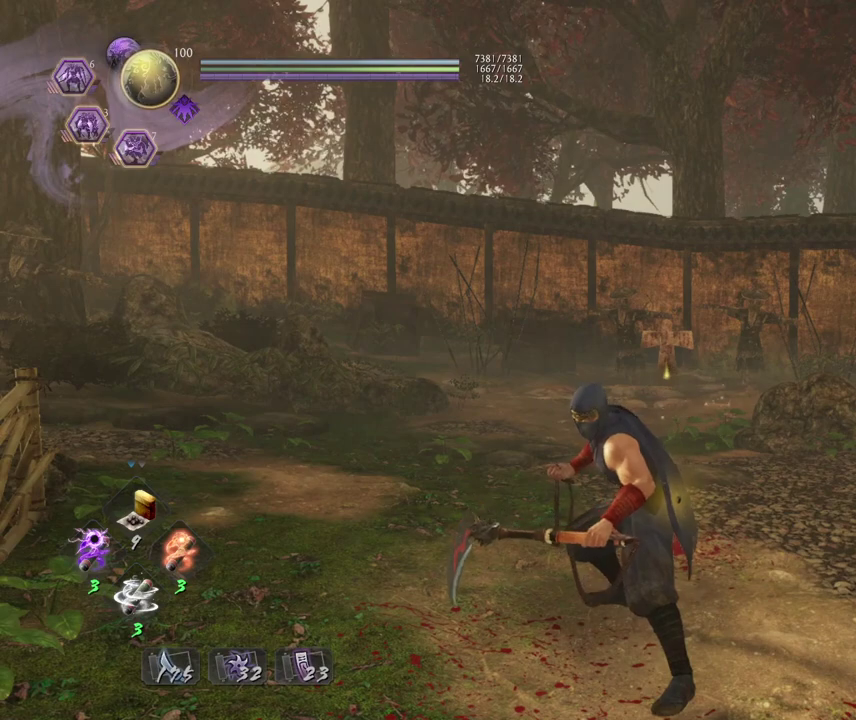
{"dt_ms": 500, "buttons": [], "left_stick": "center", "right_stick": "center", "events": []}
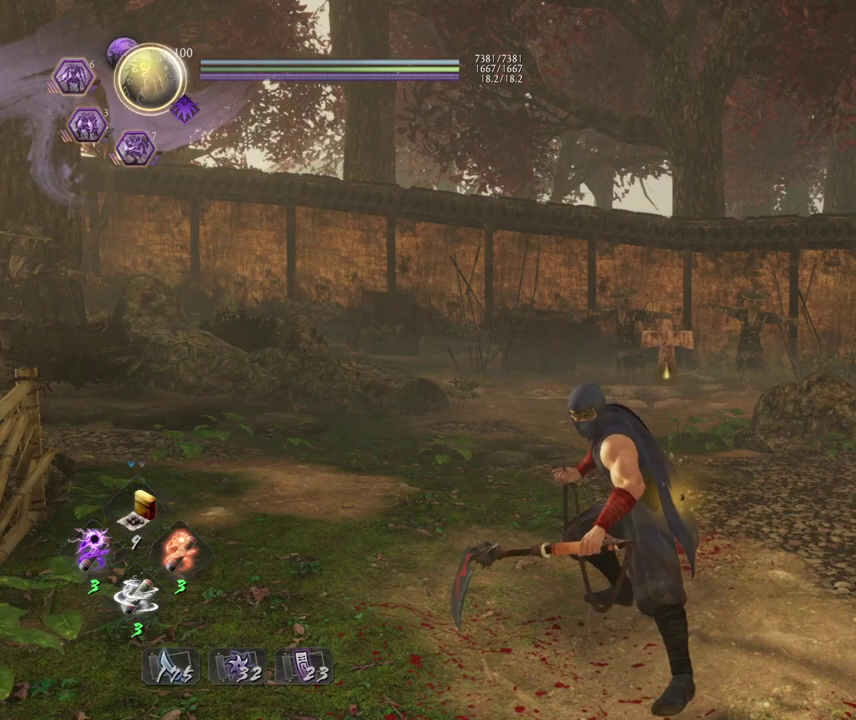
{"dt_ms": 500, "buttons": [], "left_stick": "center", "right_stick": "center", "events": []}
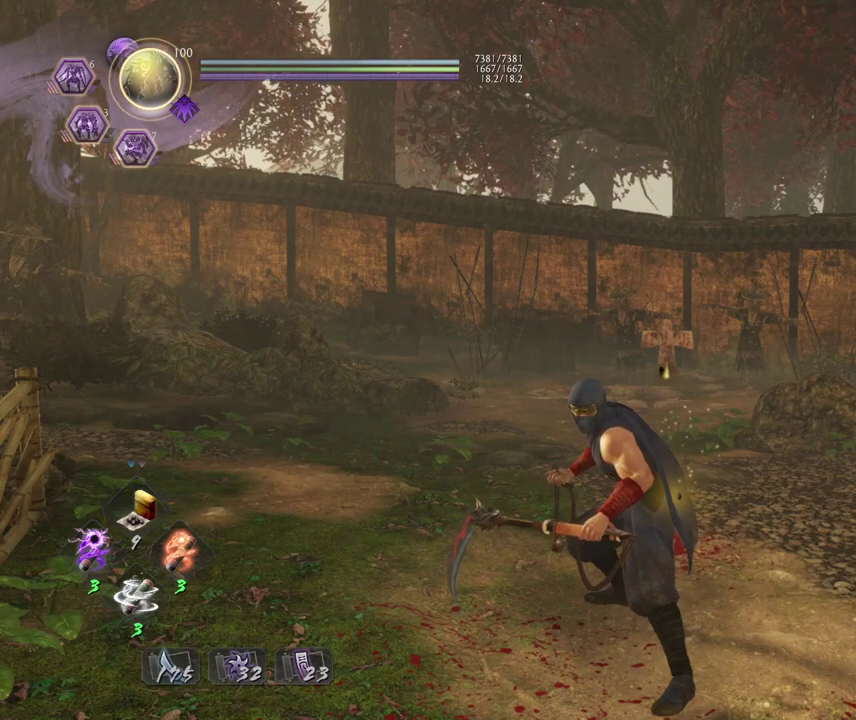
{"dt_ms": 500, "buttons": ["TOUCHPAD"], "left_stick": "center", "right_stick": "center", "events": [[467, "TOUCHPAD", "down"]]}
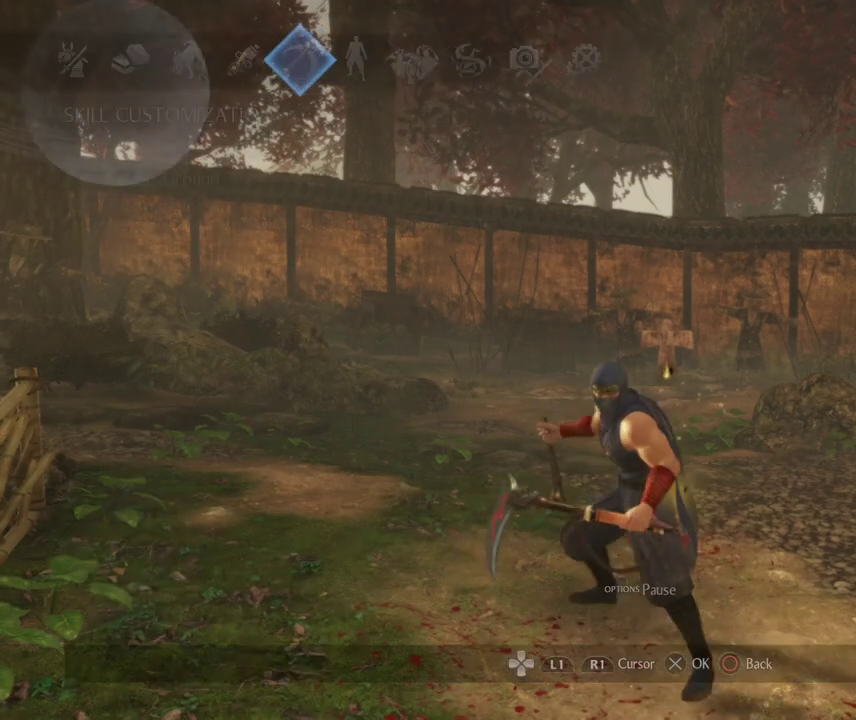
{"dt_ms": 400, "buttons": [], "left_stick": "center", "right_stick": "center", "events": [[83, "TOUCHPAD", "up"]]}